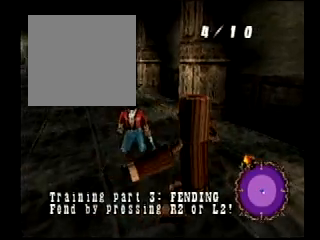
Gameplay with a controller (PlayStation layout); each line is a JSON object with the inputs held at the frame after it. "events" lists button and stick changes between this image and that frame as [ms after this image, input, new state], when the widget could be followed in between. Not read: CIRCLE L3 R3.
{"buttons": [], "events": [[333, "R2", "up"]]}
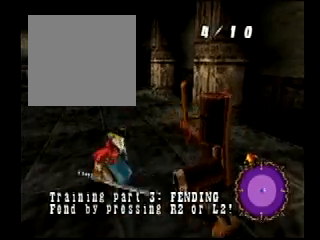
{"buttons": ["L2"], "events": [[67, "L2", "down"]]}
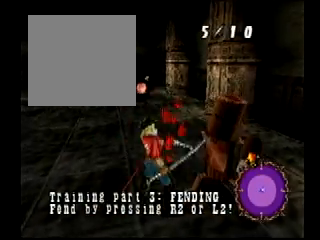
{"buttons": ["R2"], "events": [[100, "L2", "up"], [333, "R2", "down"]]}
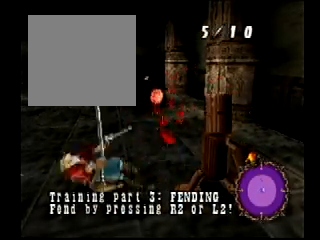
{"buttons": [], "events": [[300, "R2", "up"]]}
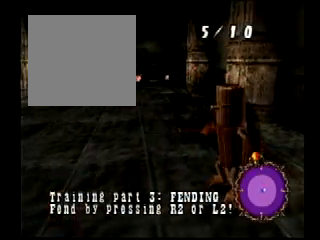
{"buttons": ["L2"], "events": [[100, "L2", "down"]]}
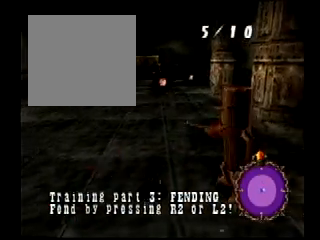
{"buttons": ["R2"], "events": [[67, "L2", "up"], [401, "R2", "down"]]}
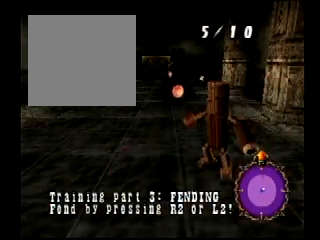
{"buttons": [], "events": [[367, "R2", "up"]]}
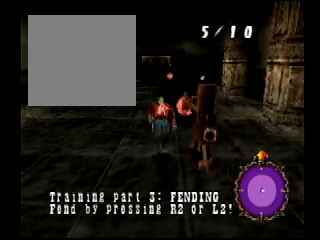
{"buttons": ["L2"], "events": [[67, "L2", "down"]]}
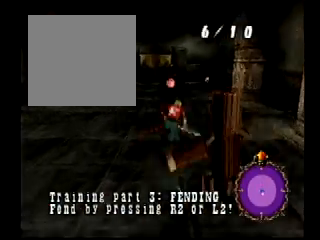
{"buttons": ["R2"], "events": [[100, "L2", "up"], [367, "R2", "down"]]}
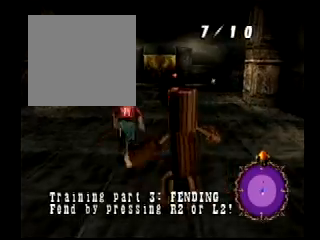
{"buttons": [], "events": [[267, "START", "down"], [300, "START", "up"], [334, "R2", "up"]]}
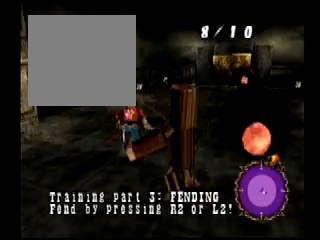
{"buttons": ["L2"], "events": [[133, "L2", "down"]]}
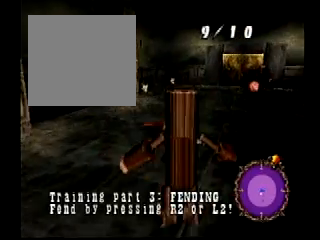
{"buttons": [], "events": [[67, "L2", "up"]]}
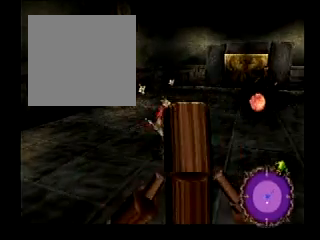
{"buttons": ["CROSS"], "events": [[367, "CROSS", "down"]]}